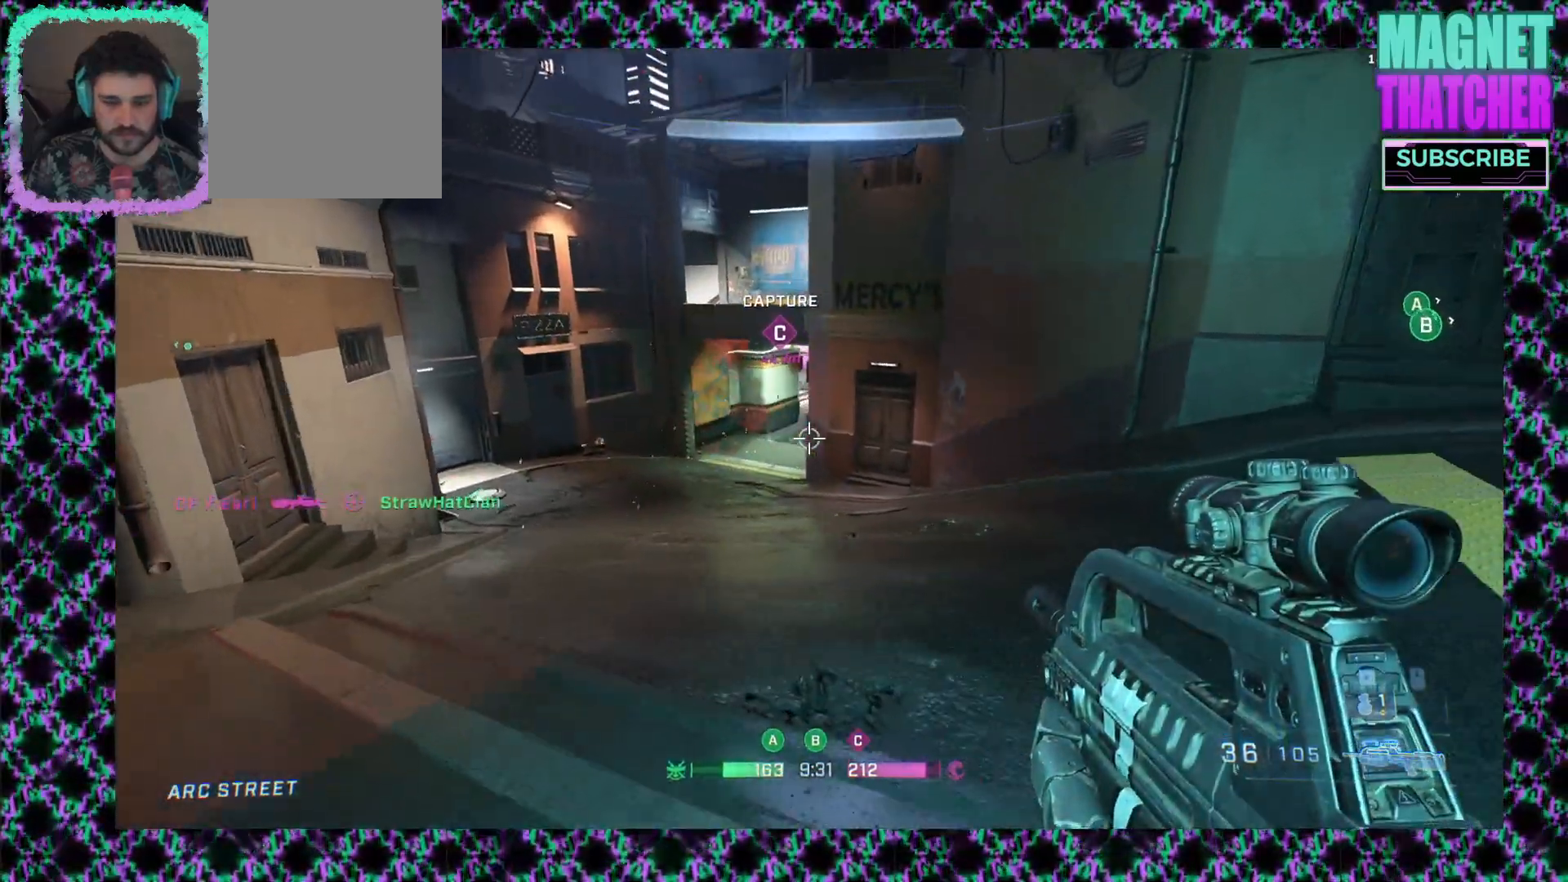
Gameplay with keyboard and mouse; each line is a JSON object with the keys and mouse buttons held at the frame after it. "events" lists presses ("down") and releases ("up") of "mouse_left", "mouse_middle", "mouse_right", "mouse_mb4", "mouse_mb5", "mouse_wheel_up" and "mouse_wheel_down" between this image and that frame as [ms after this image, input, new state], when the widget could be followed in between. "mouse_left", "mouse_middle", "mouse_right", "mouse_mb4", "mouse_mb5", "mouse_wheel_up", "mouse_wheel_down" = the "left", "middle", "right", "mb4", "mb5", "wheel_up", "wheel_down" buttons of the "mouse" list. No other keys are recorded. Not read: mouse_move.
{"keys": [], "mouse": [], "events": [[233, "mouse_wheel_up", "down"], [433, "mouse_wheel_up", "up"]]}
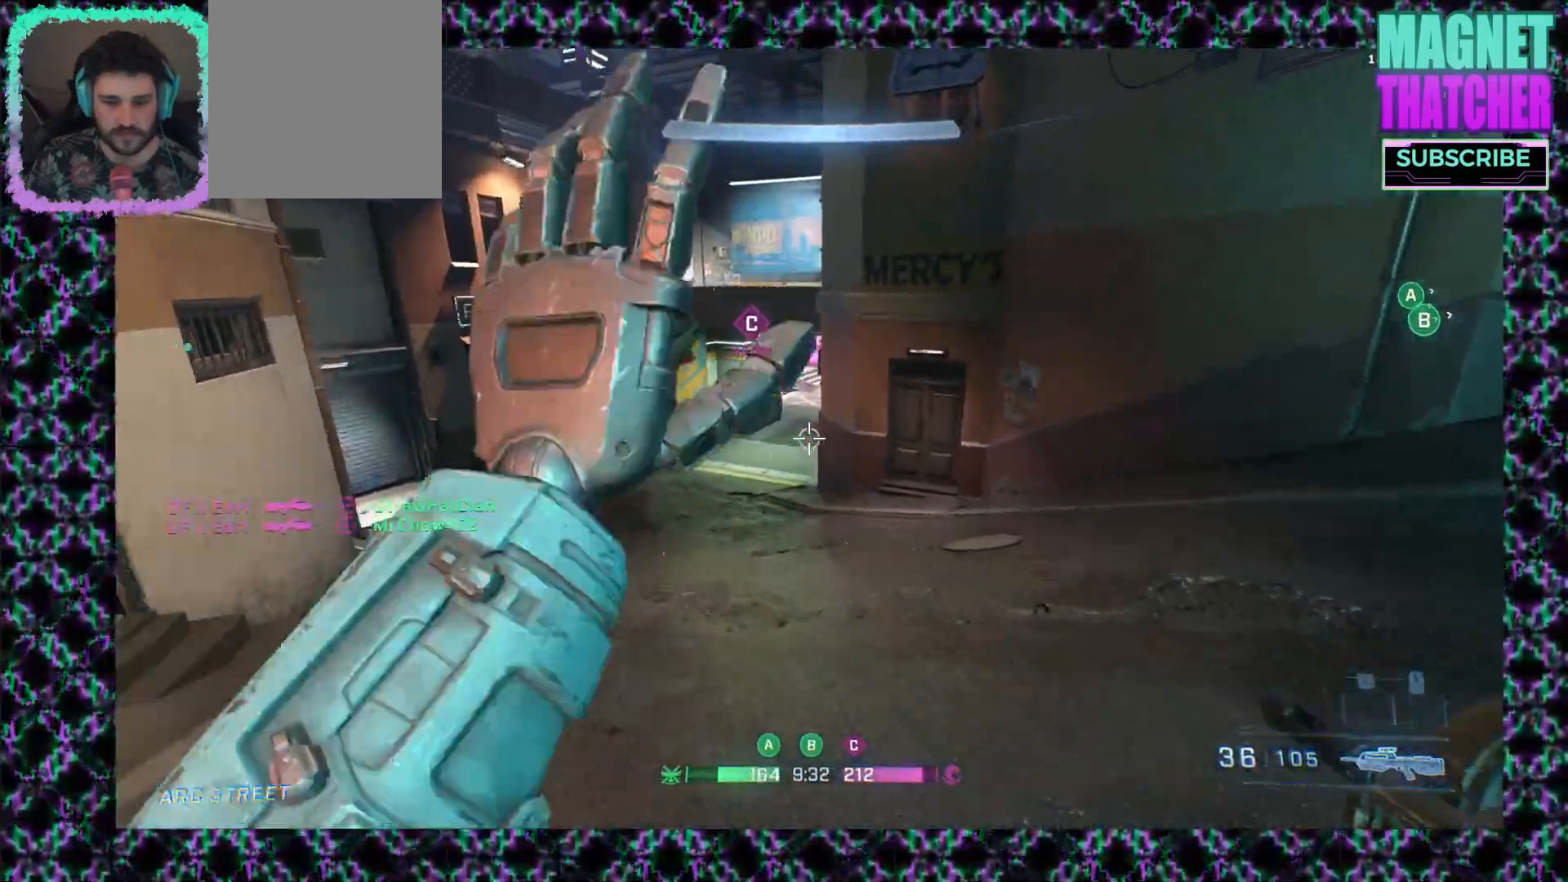
{"keys": [], "mouse": [], "events": []}
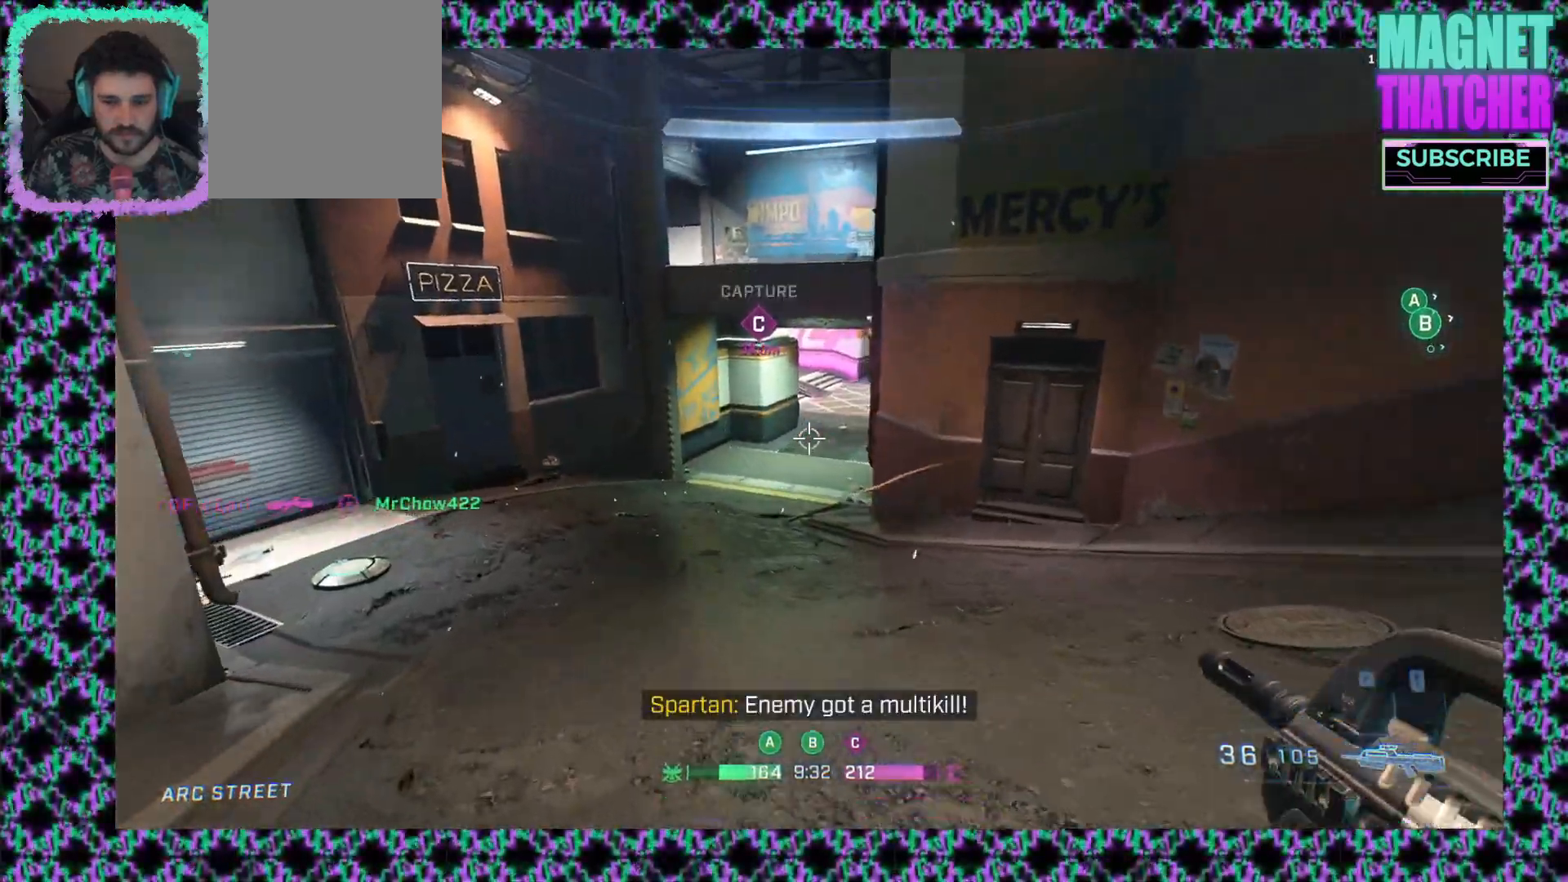
{"keys": [], "mouse": [], "events": []}
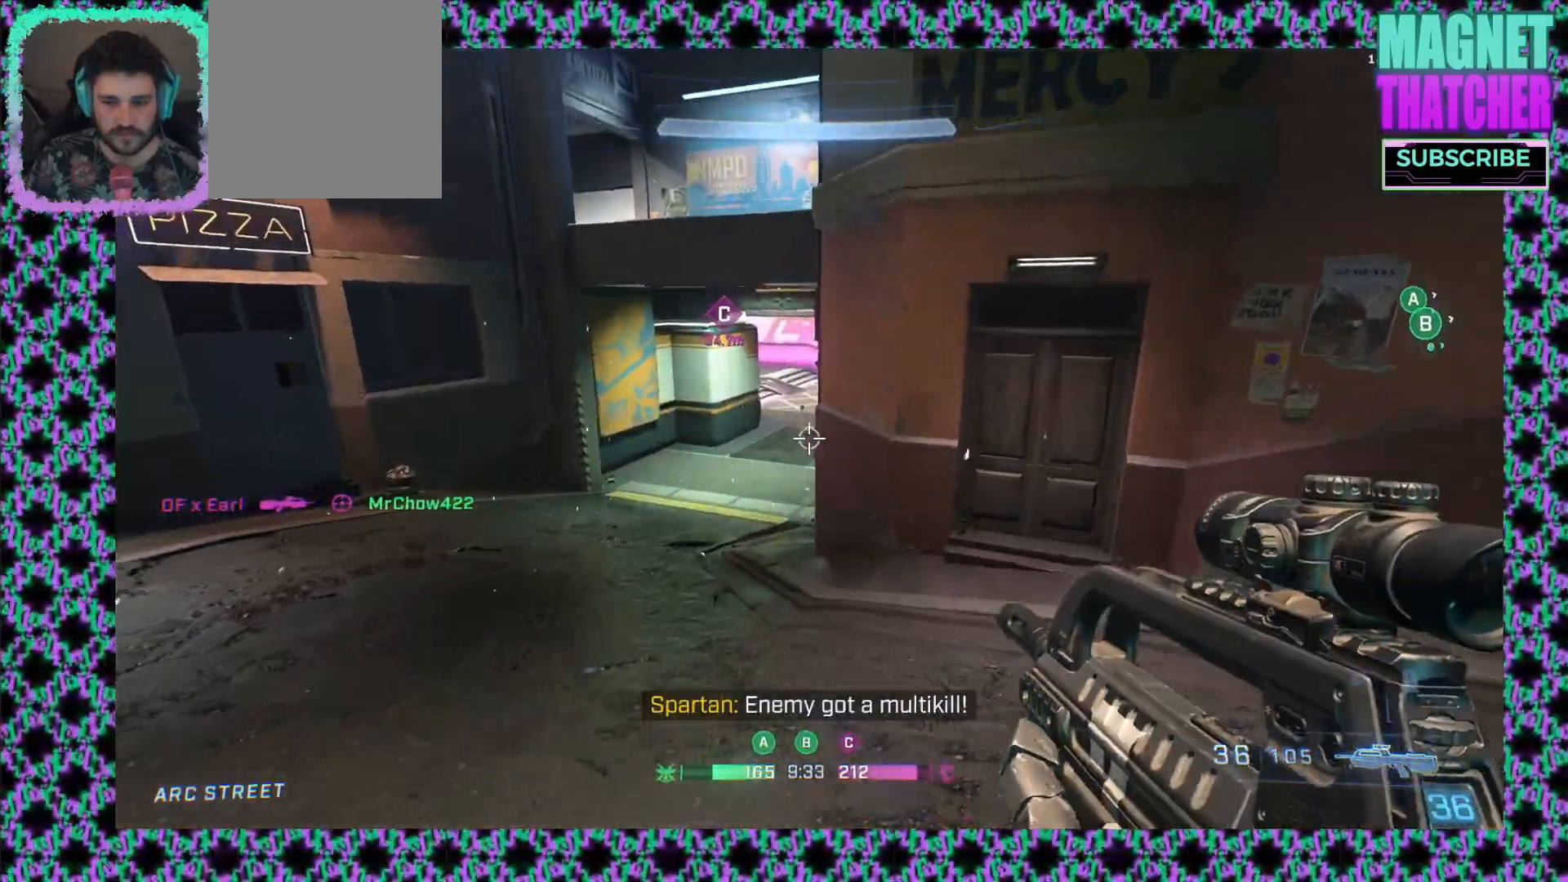
{"keys": [], "mouse": [], "events": []}
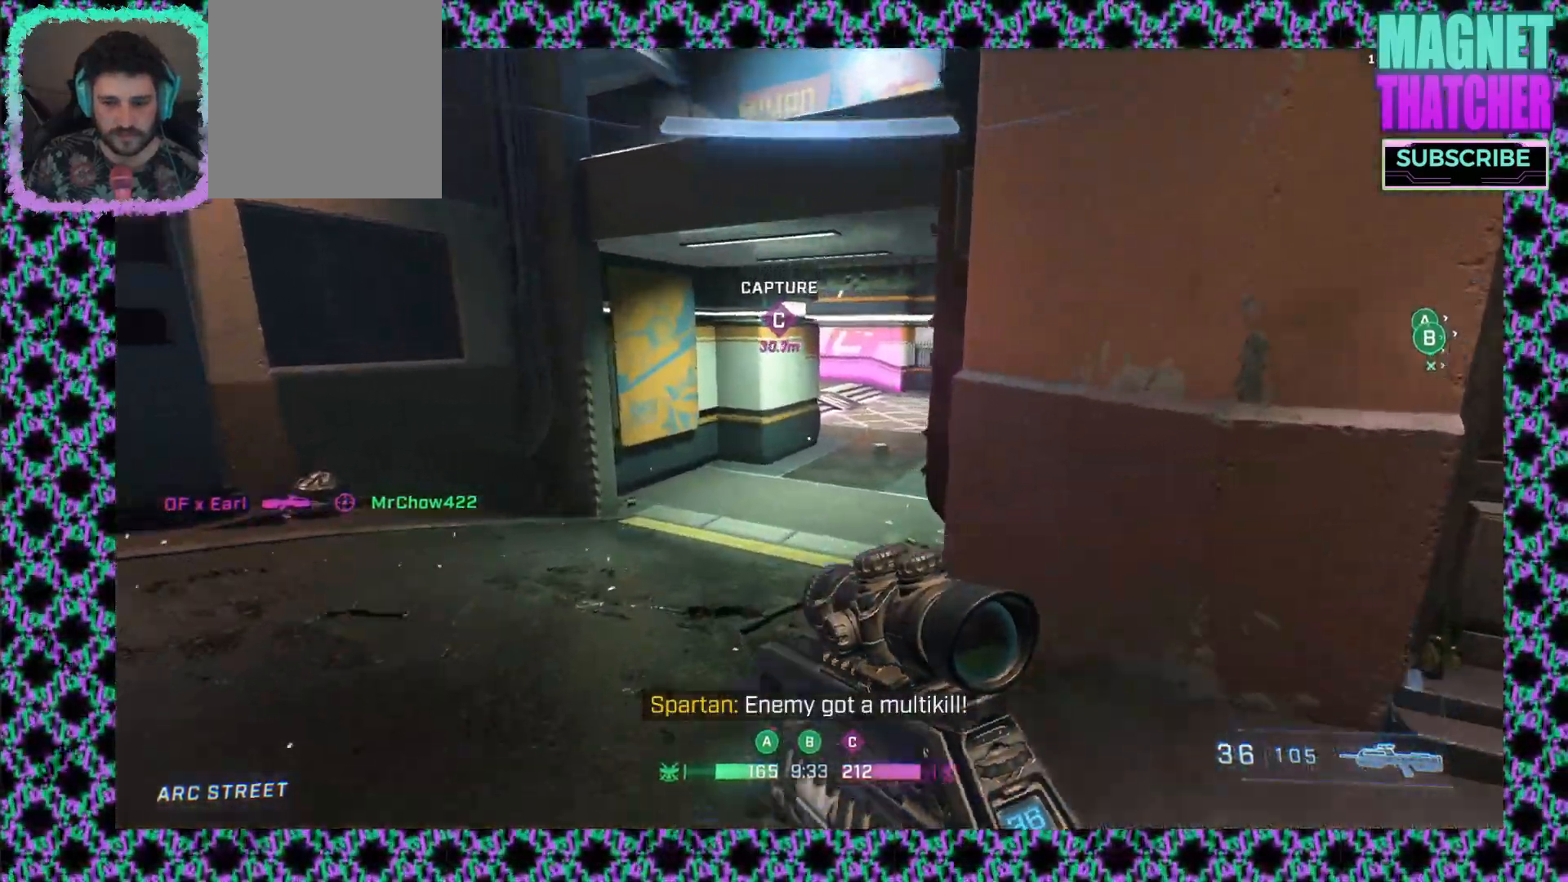
{"keys": [], "mouse": ["right"], "events": [[350, "mouse_right", "down"]]}
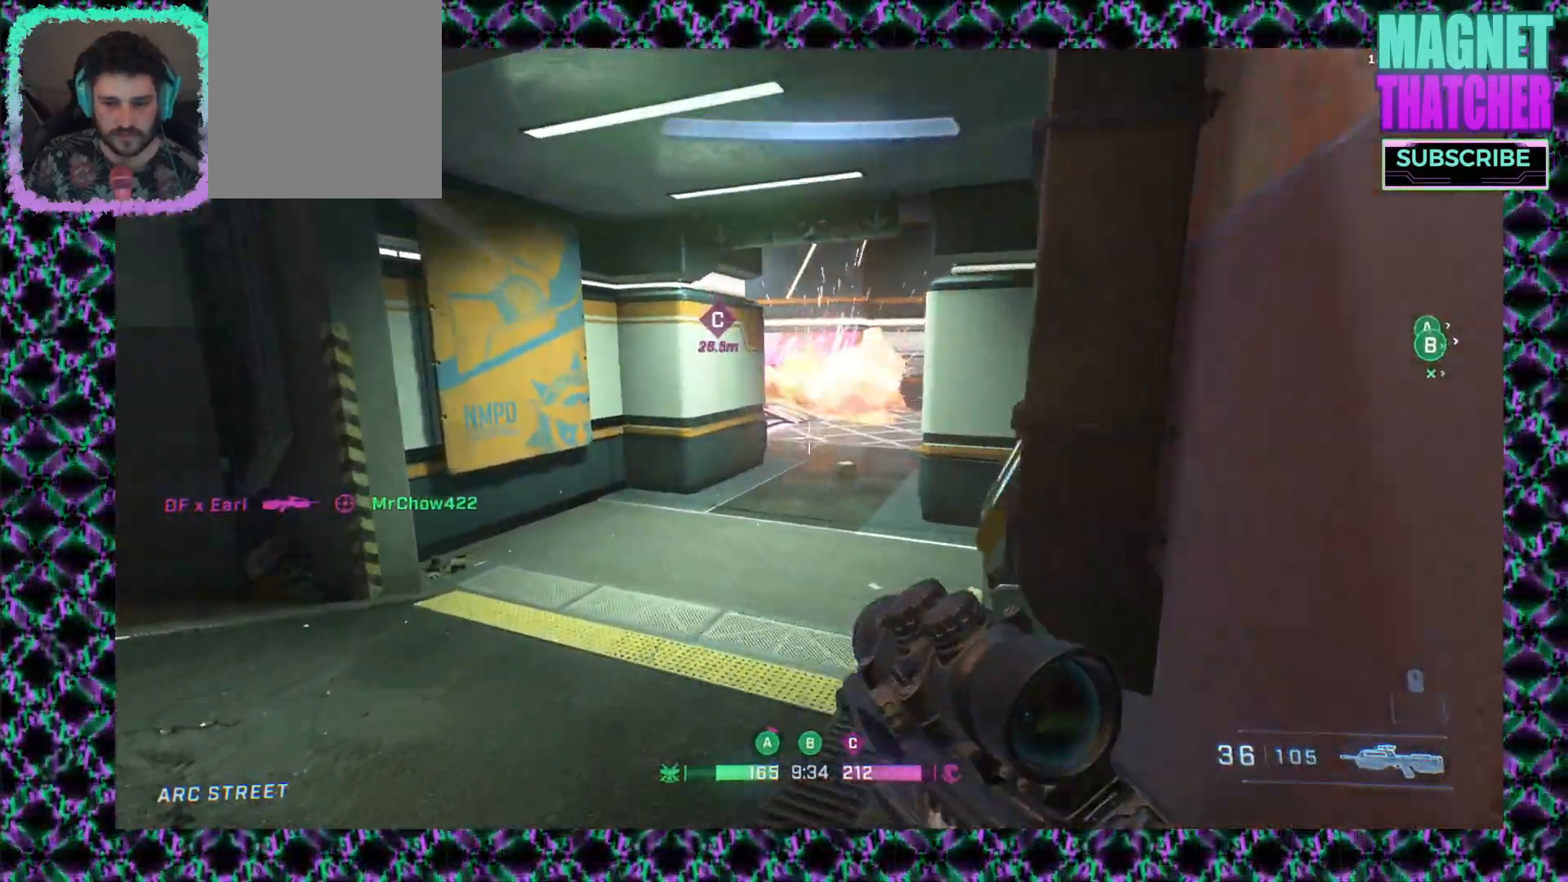
{"keys": [], "mouse": [], "events": [[17, "mouse_right", "up"]]}
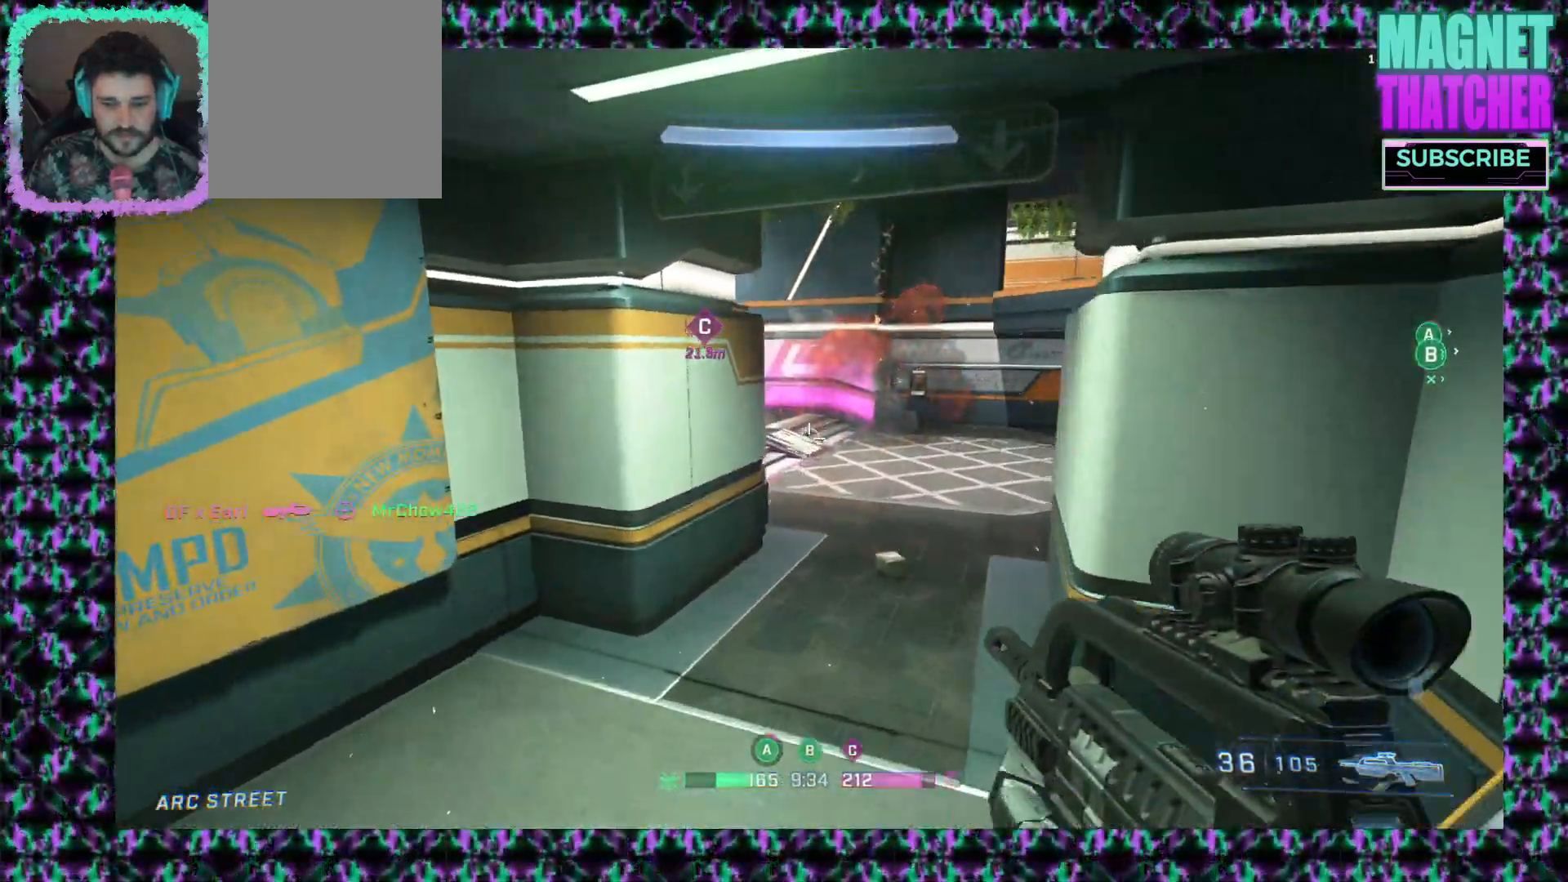
{"keys": [], "mouse": [], "events": []}
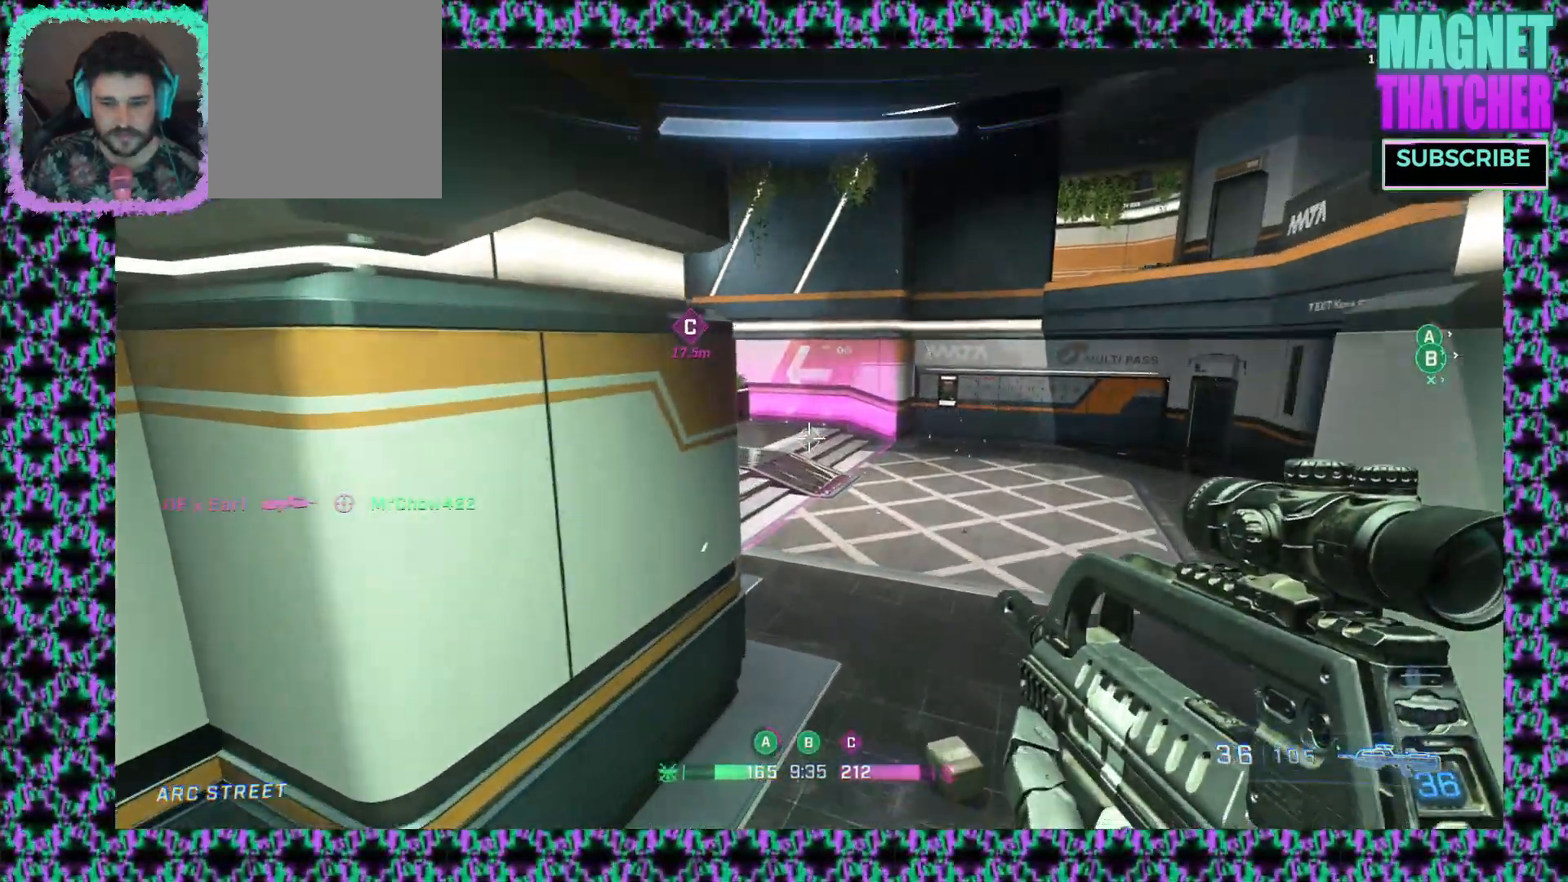
{"keys": [], "mouse": [], "events": []}
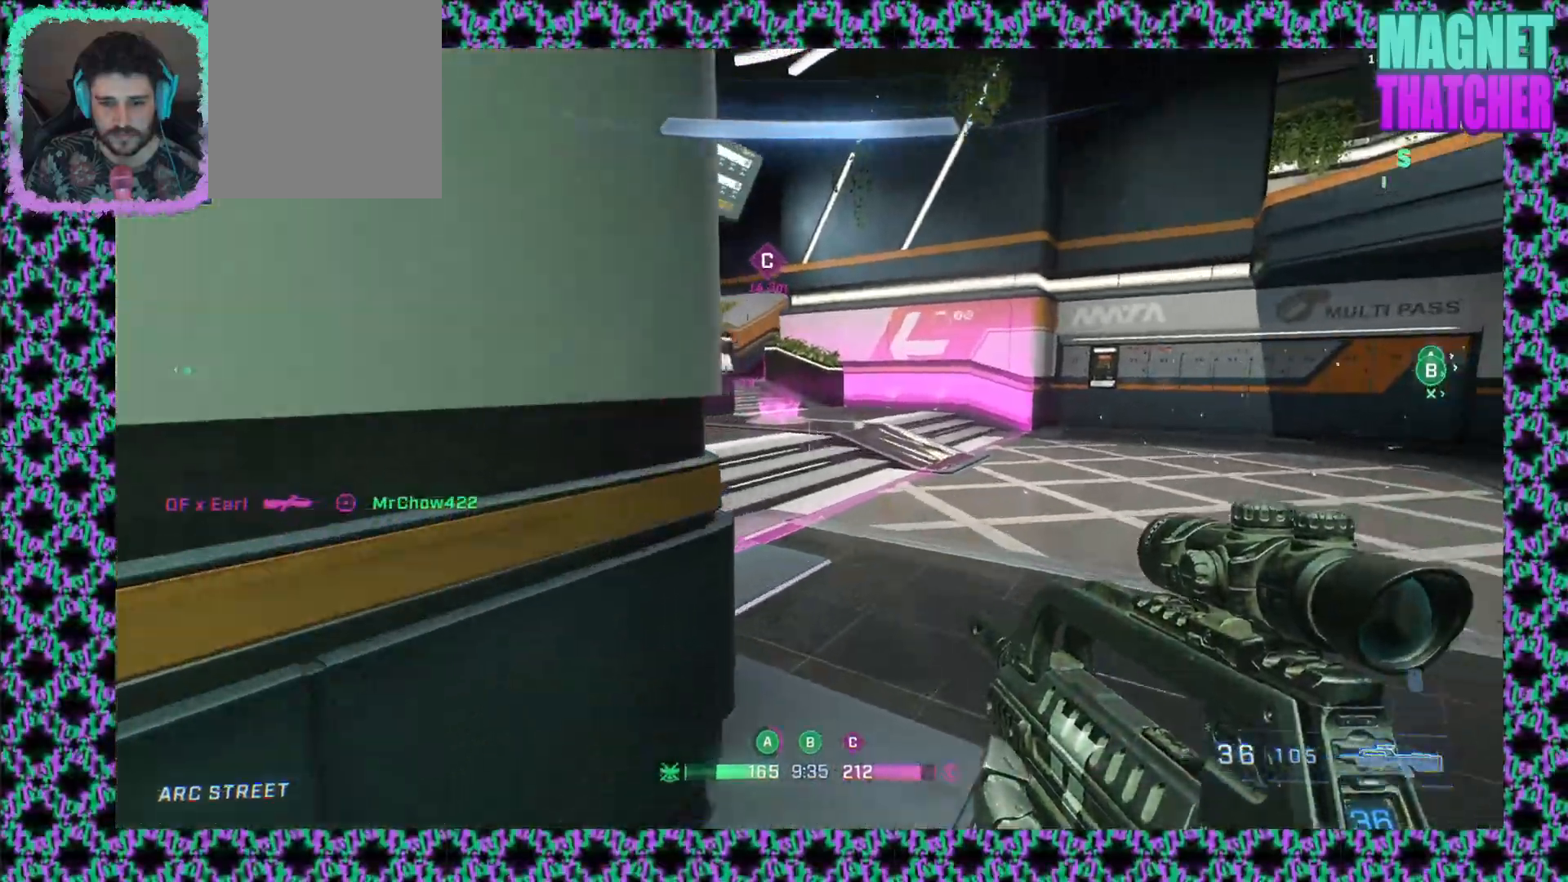
{"keys": [], "mouse": [], "events": [[333, "mouse_right", "down"], [450, "mouse_right", "up"]]}
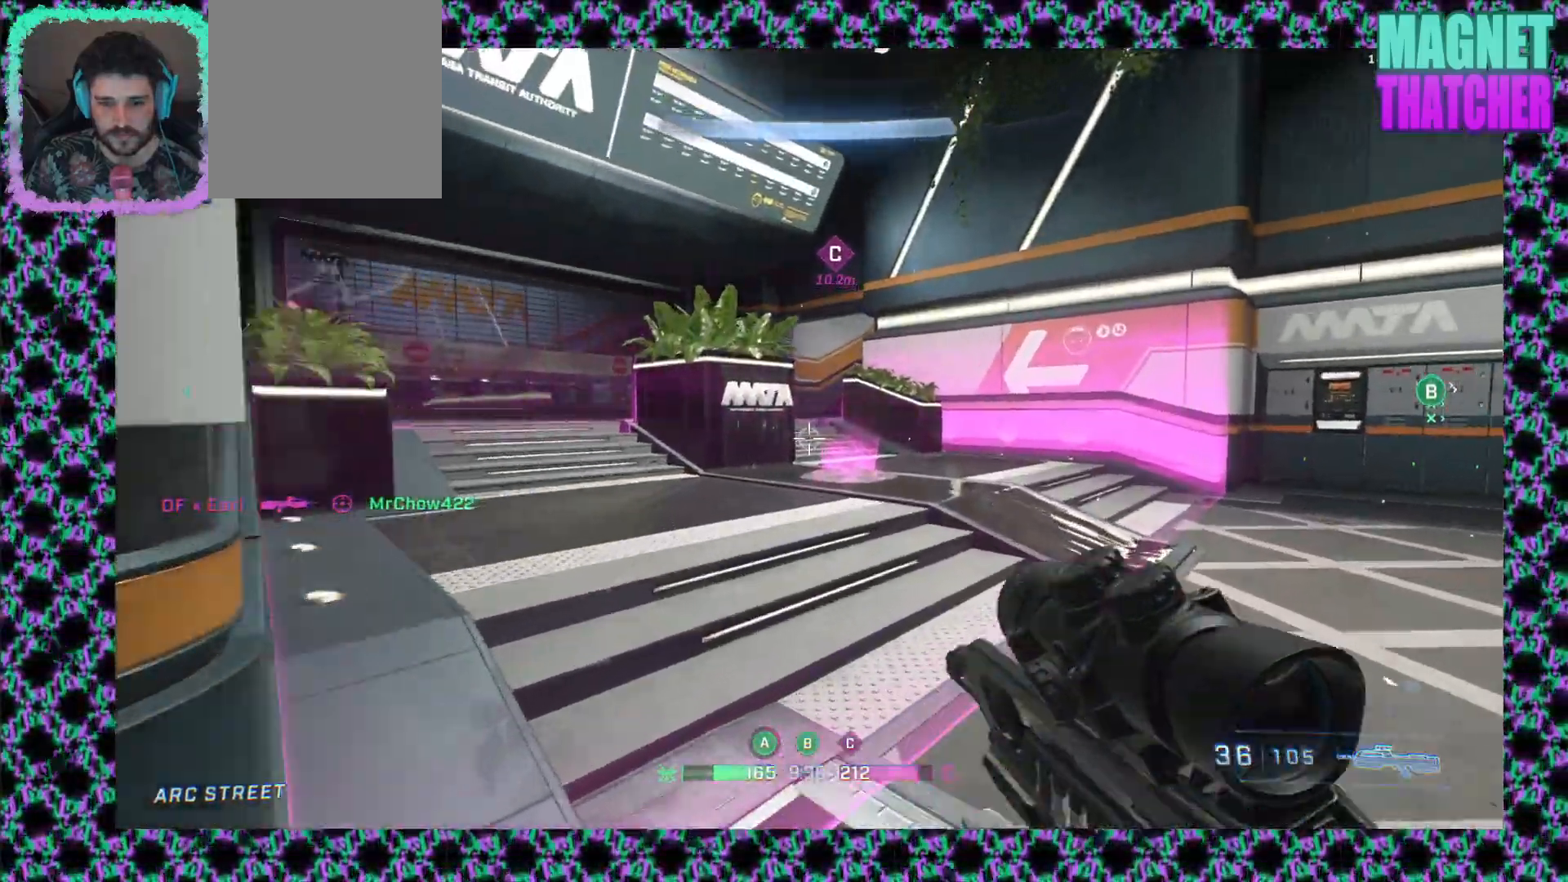
{"keys": [], "mouse": [], "events": []}
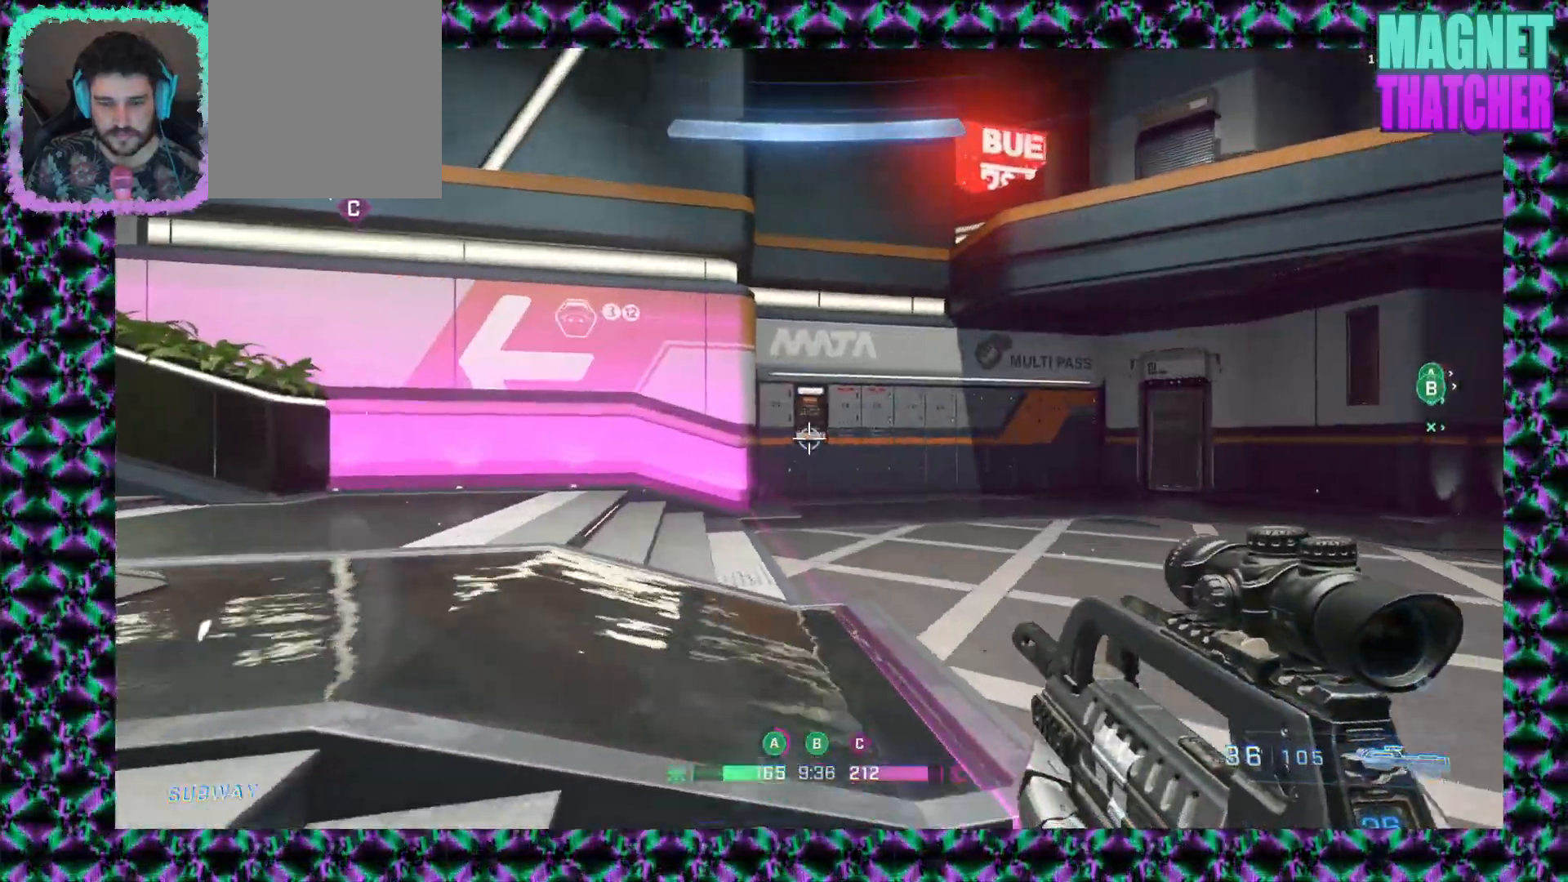
{"keys": [], "mouse": [], "events": []}
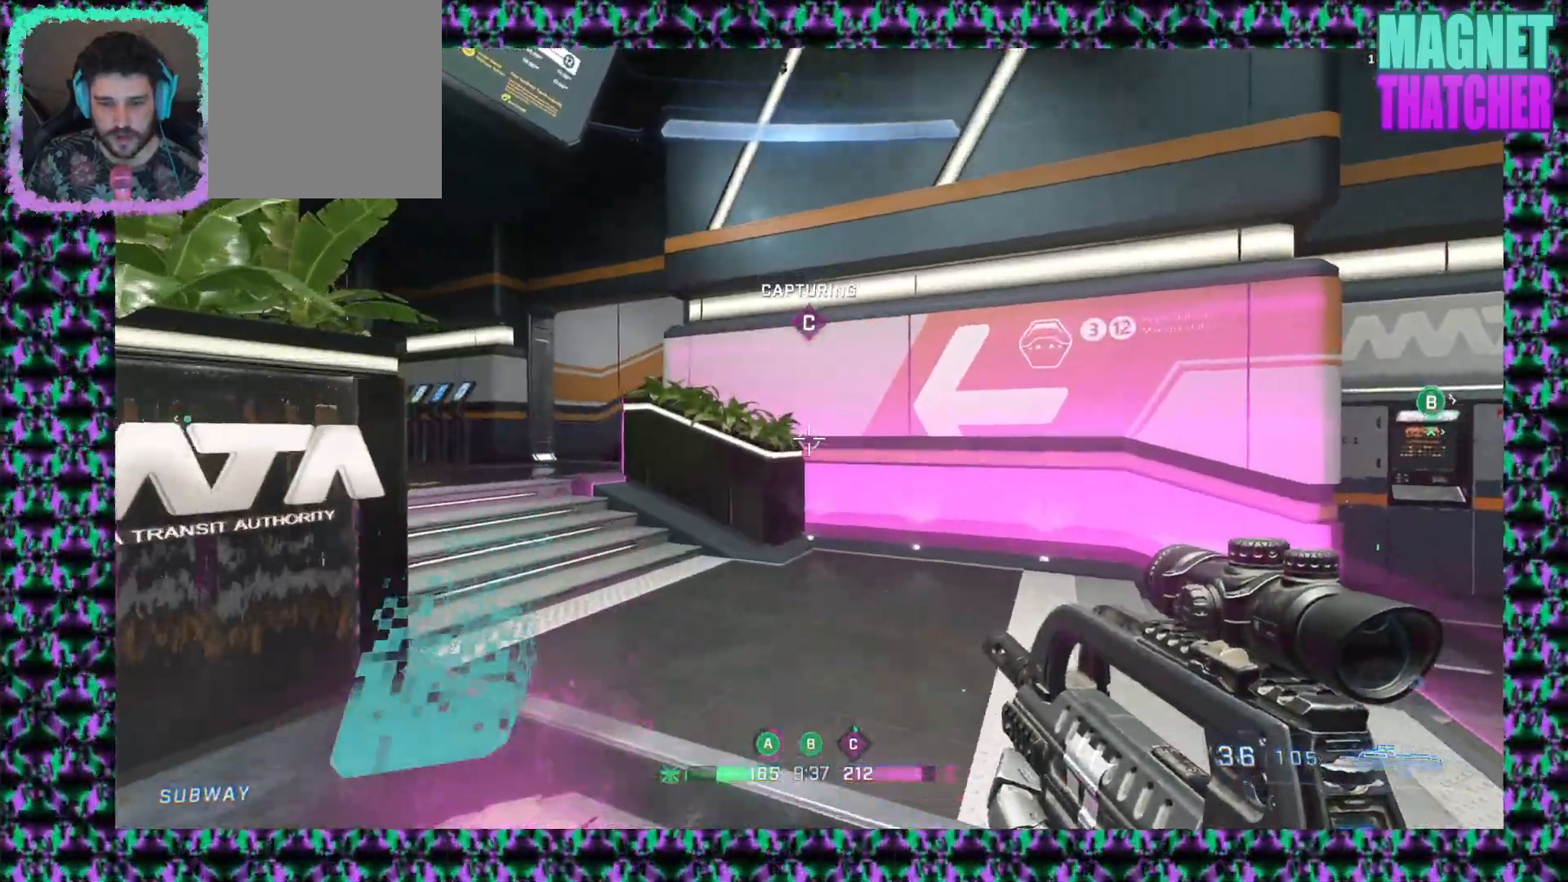
{"keys": [], "mouse": [], "events": []}
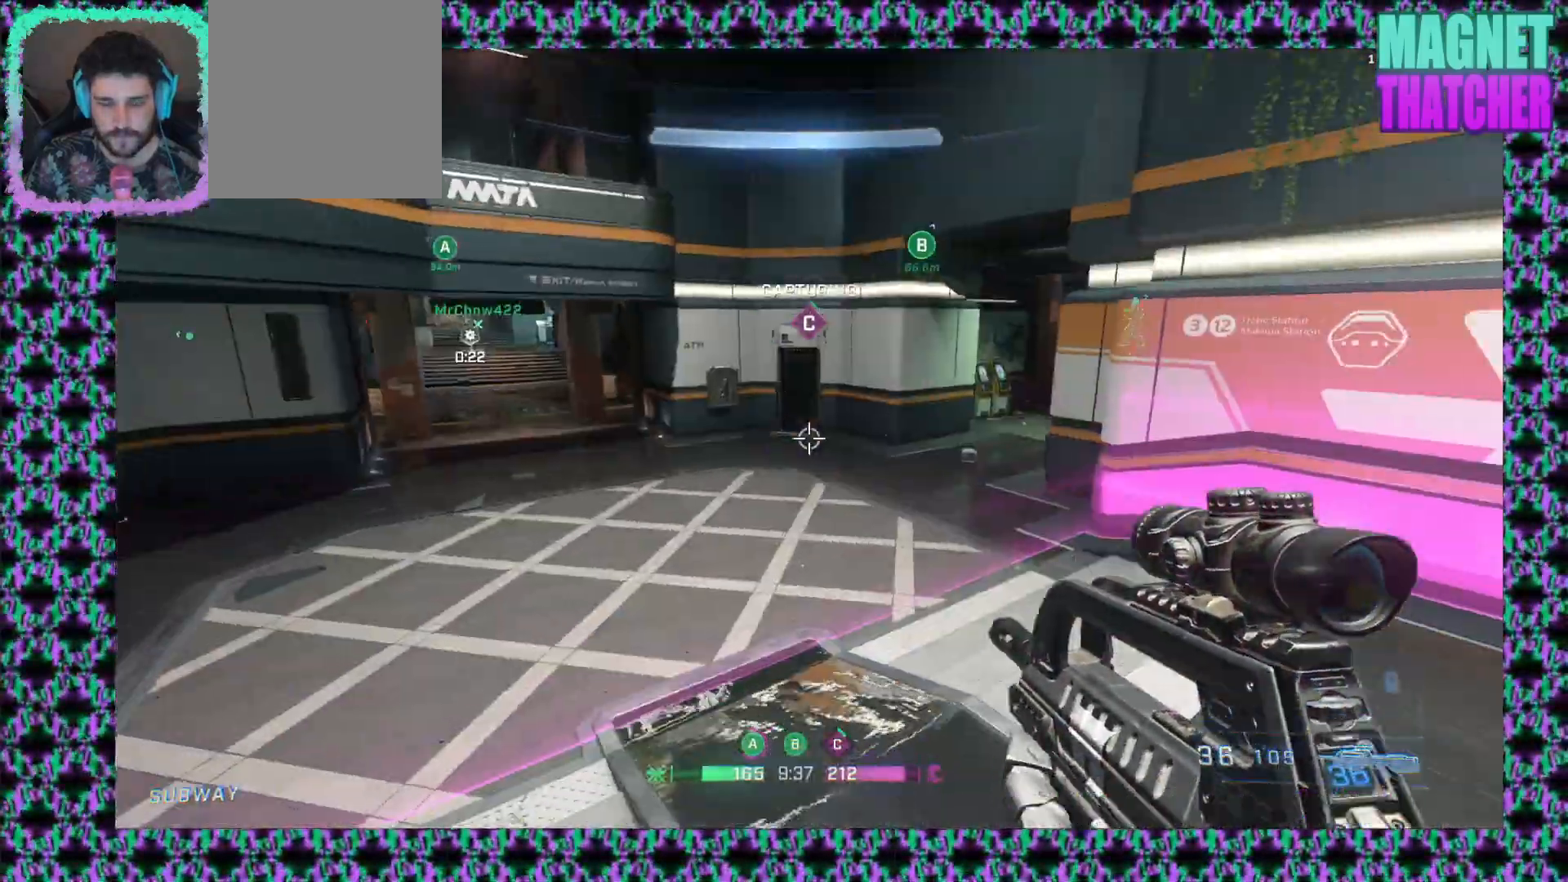
{"keys": [], "mouse": [], "events": []}
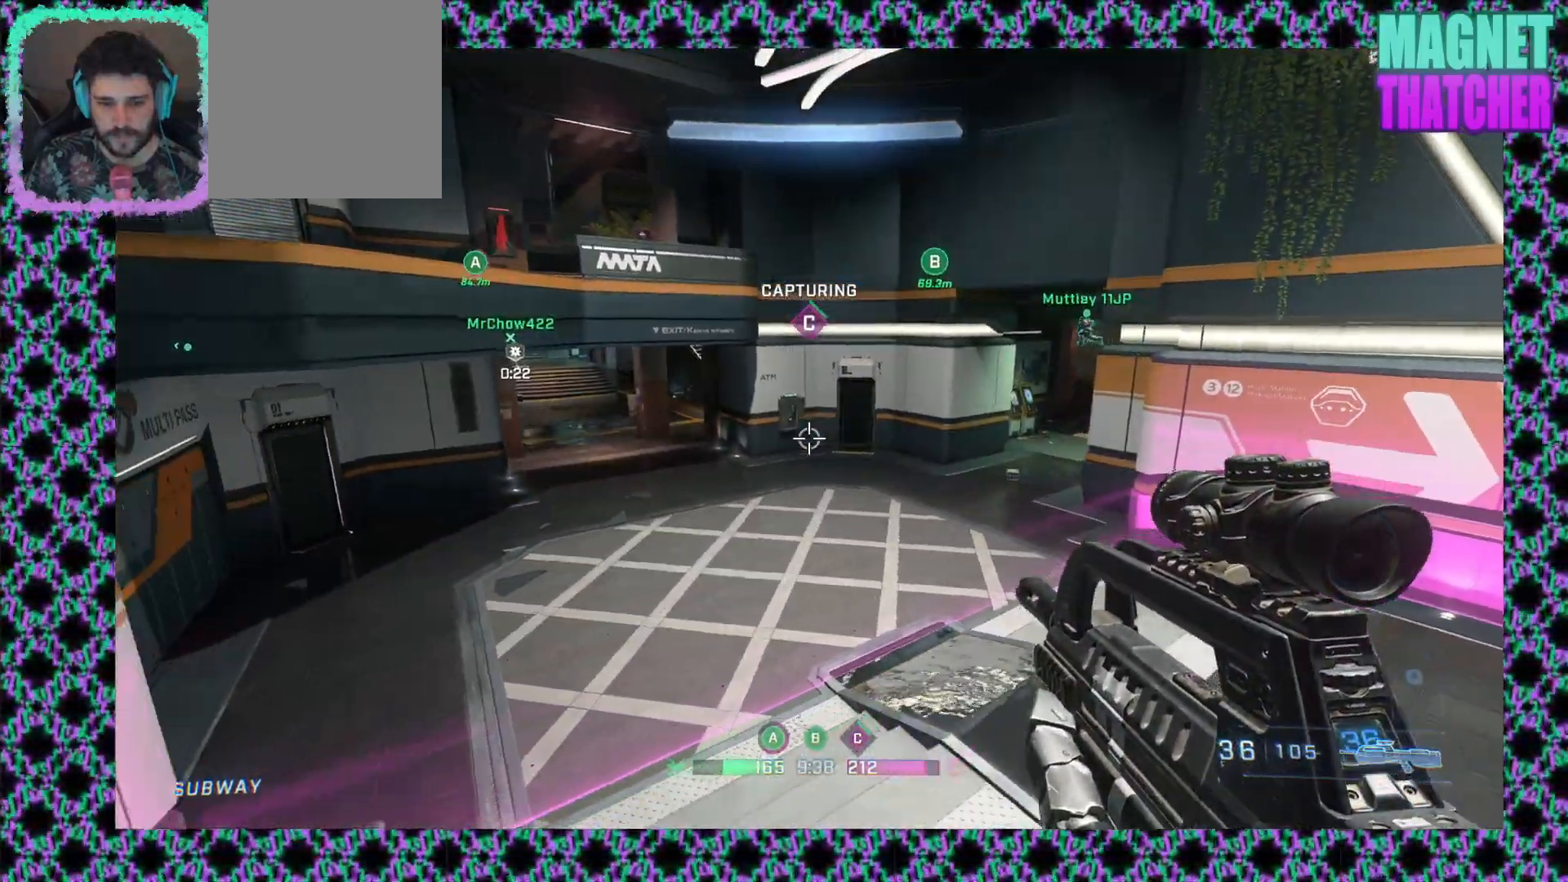
{"keys": [], "mouse": [], "events": []}
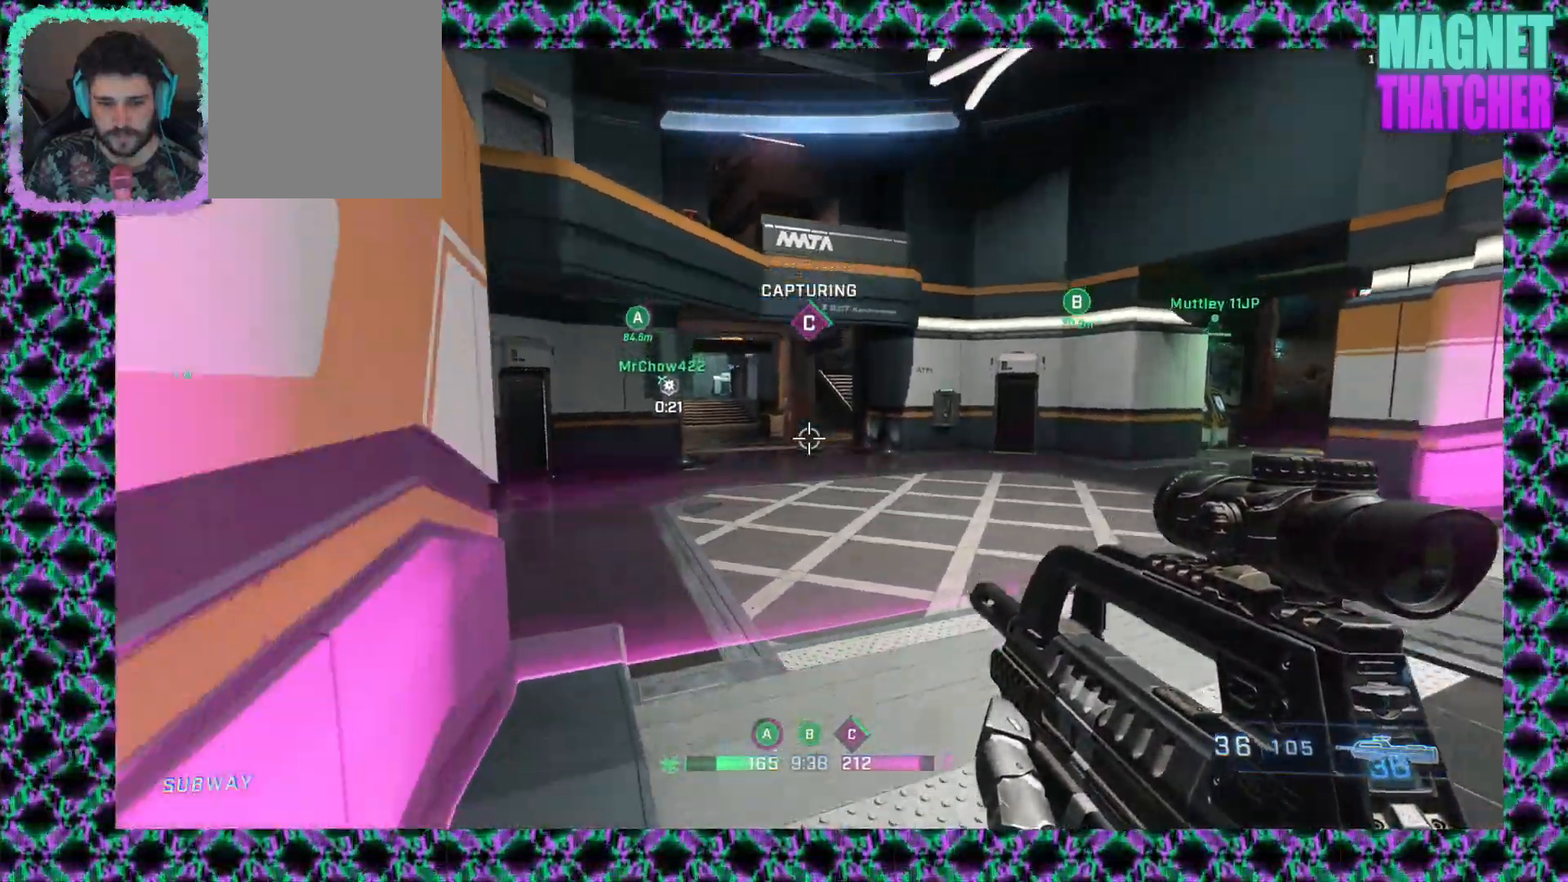
{"keys": [], "mouse": [], "events": []}
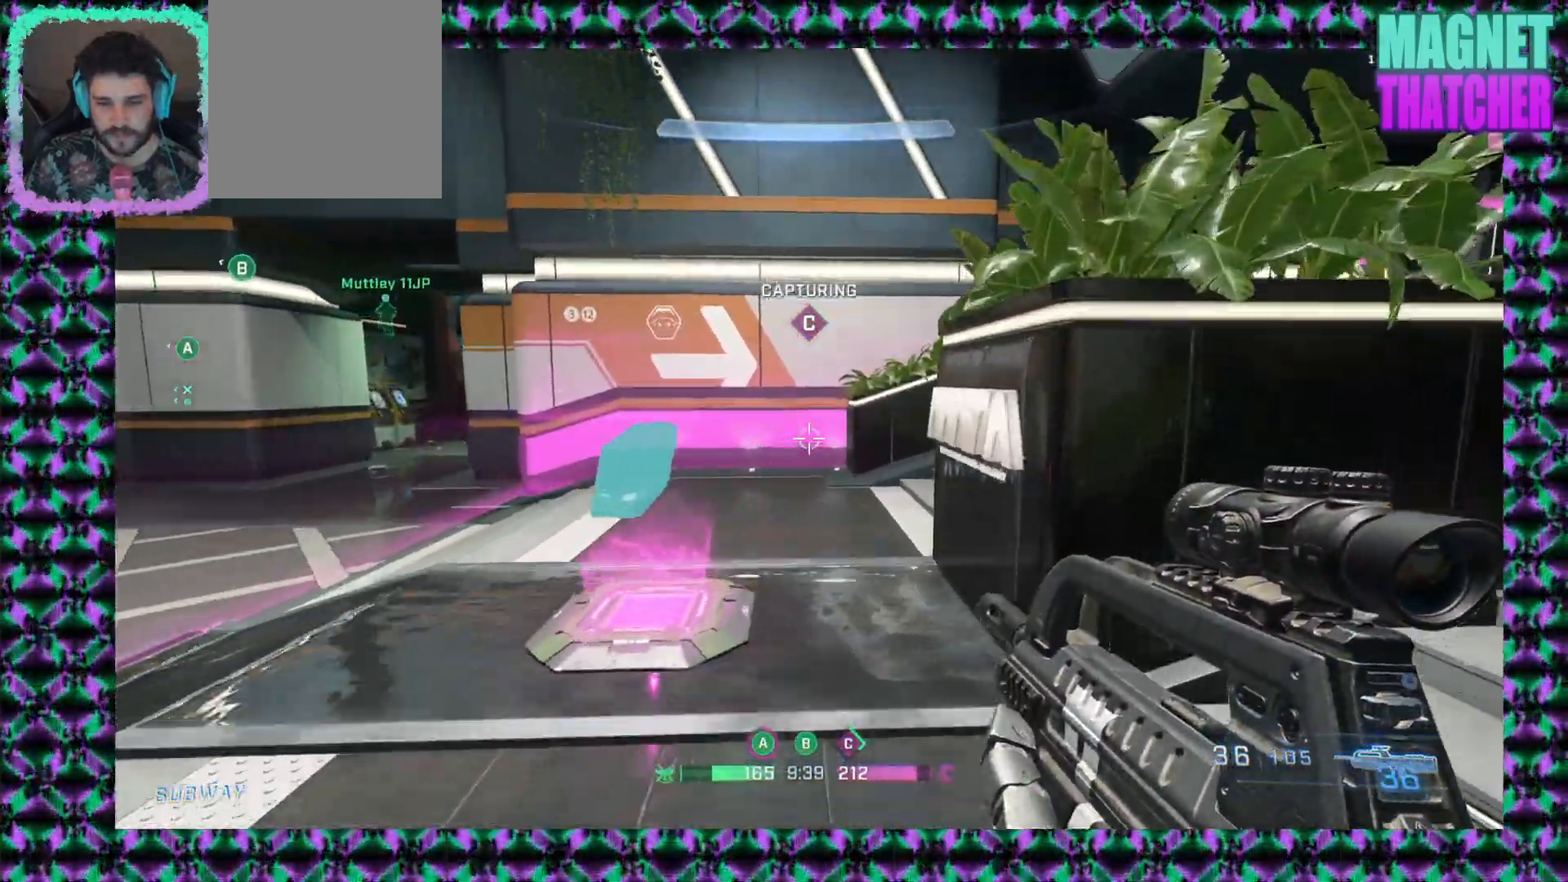
{"keys": [], "mouse": [], "events": []}
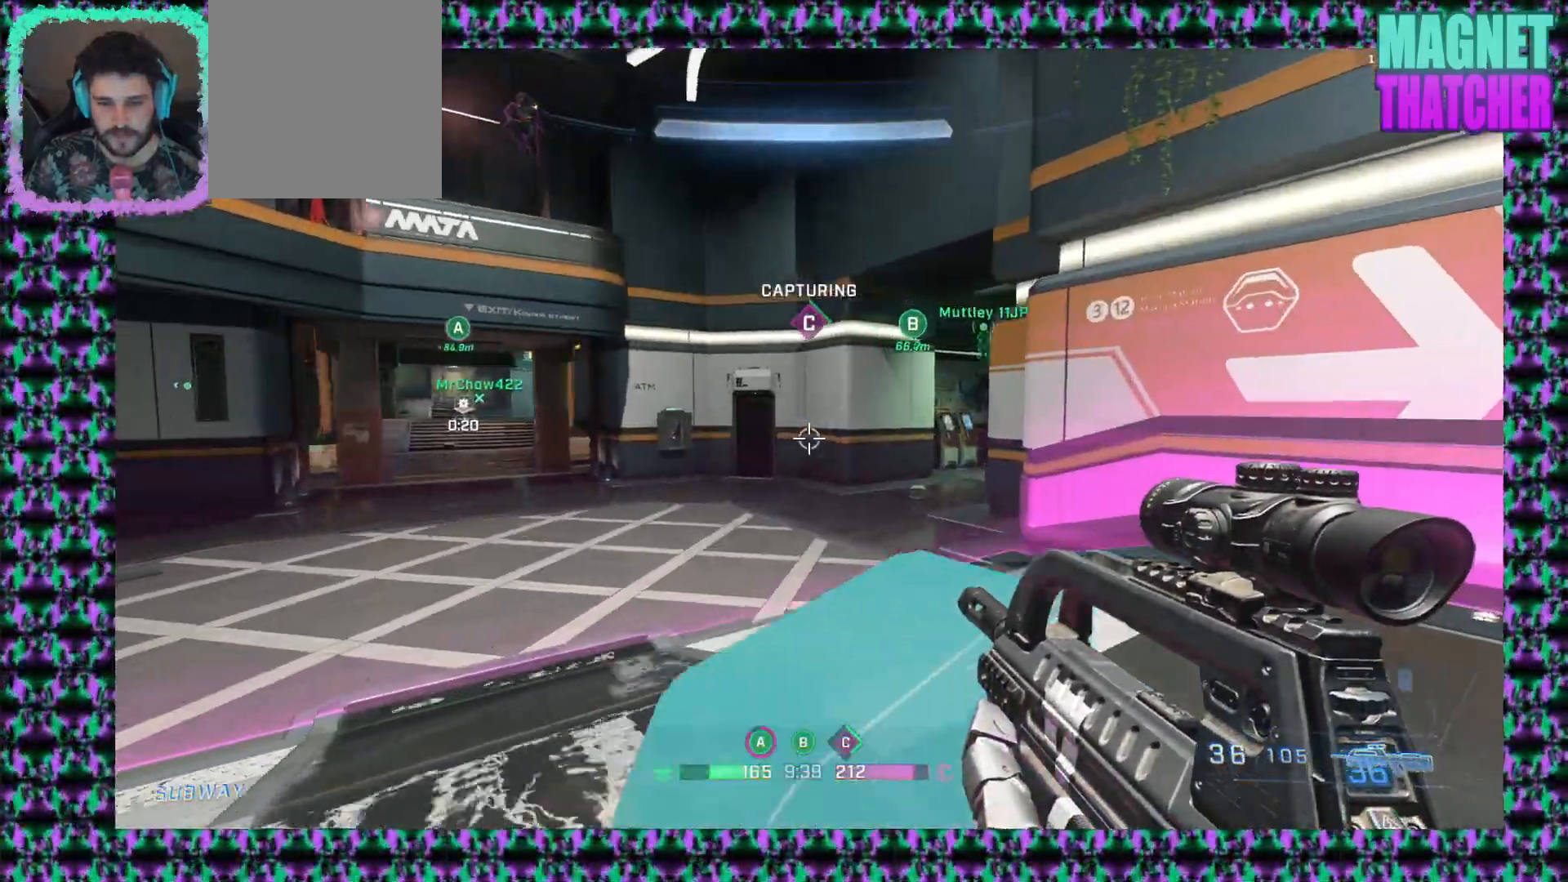
{"keys": [], "mouse": [], "events": []}
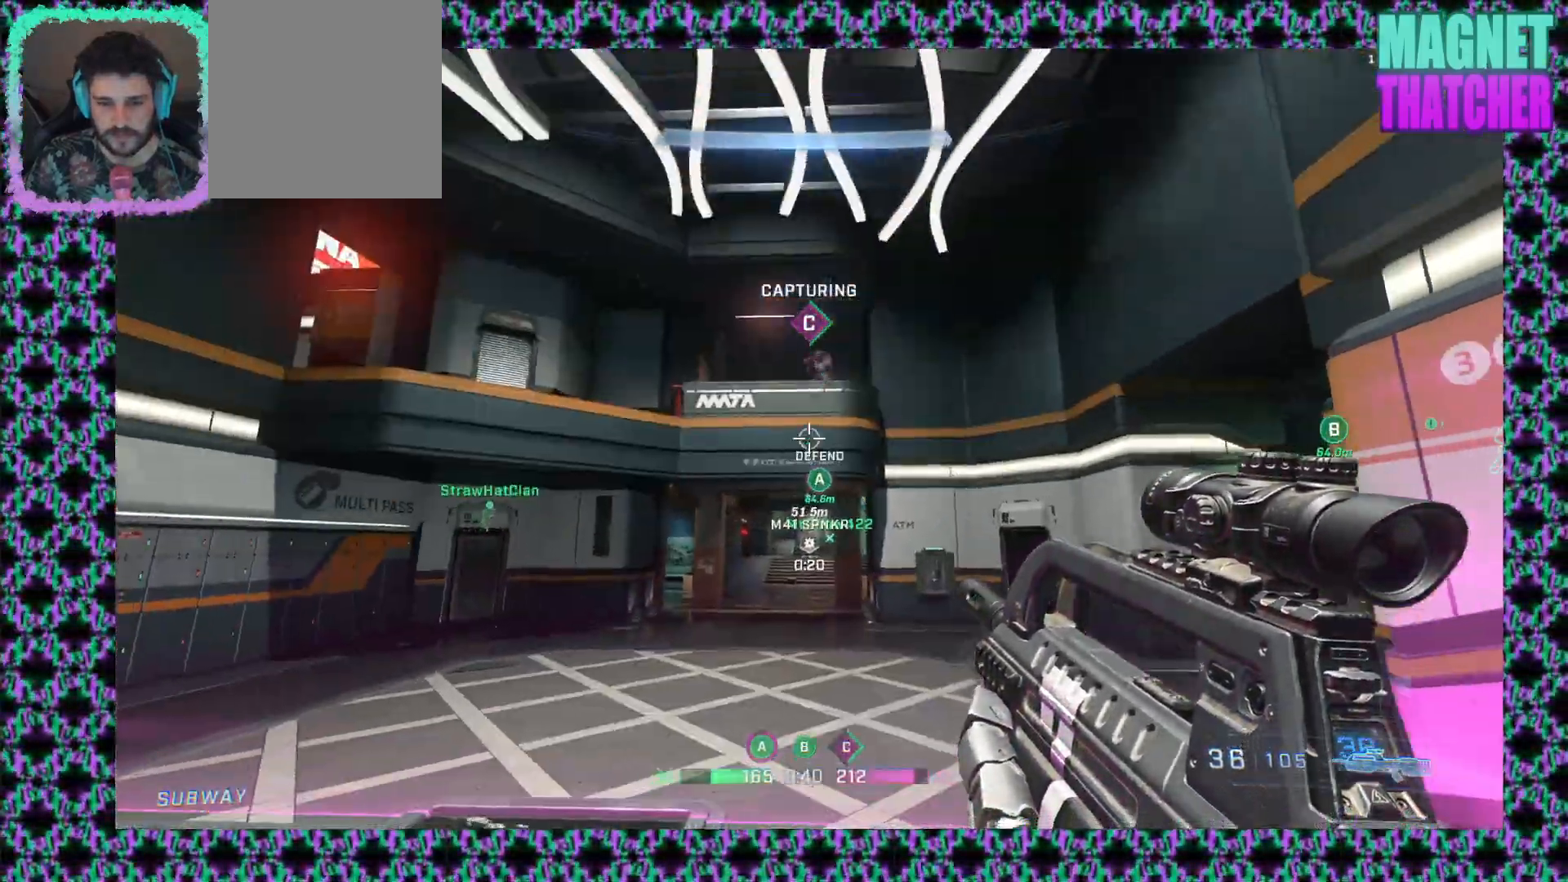
{"keys": [], "mouse": ["left"], "events": [[50, "mouse_left", "down"], [300, "mouse_left", "up"], [417, "mouse_left", "down"]]}
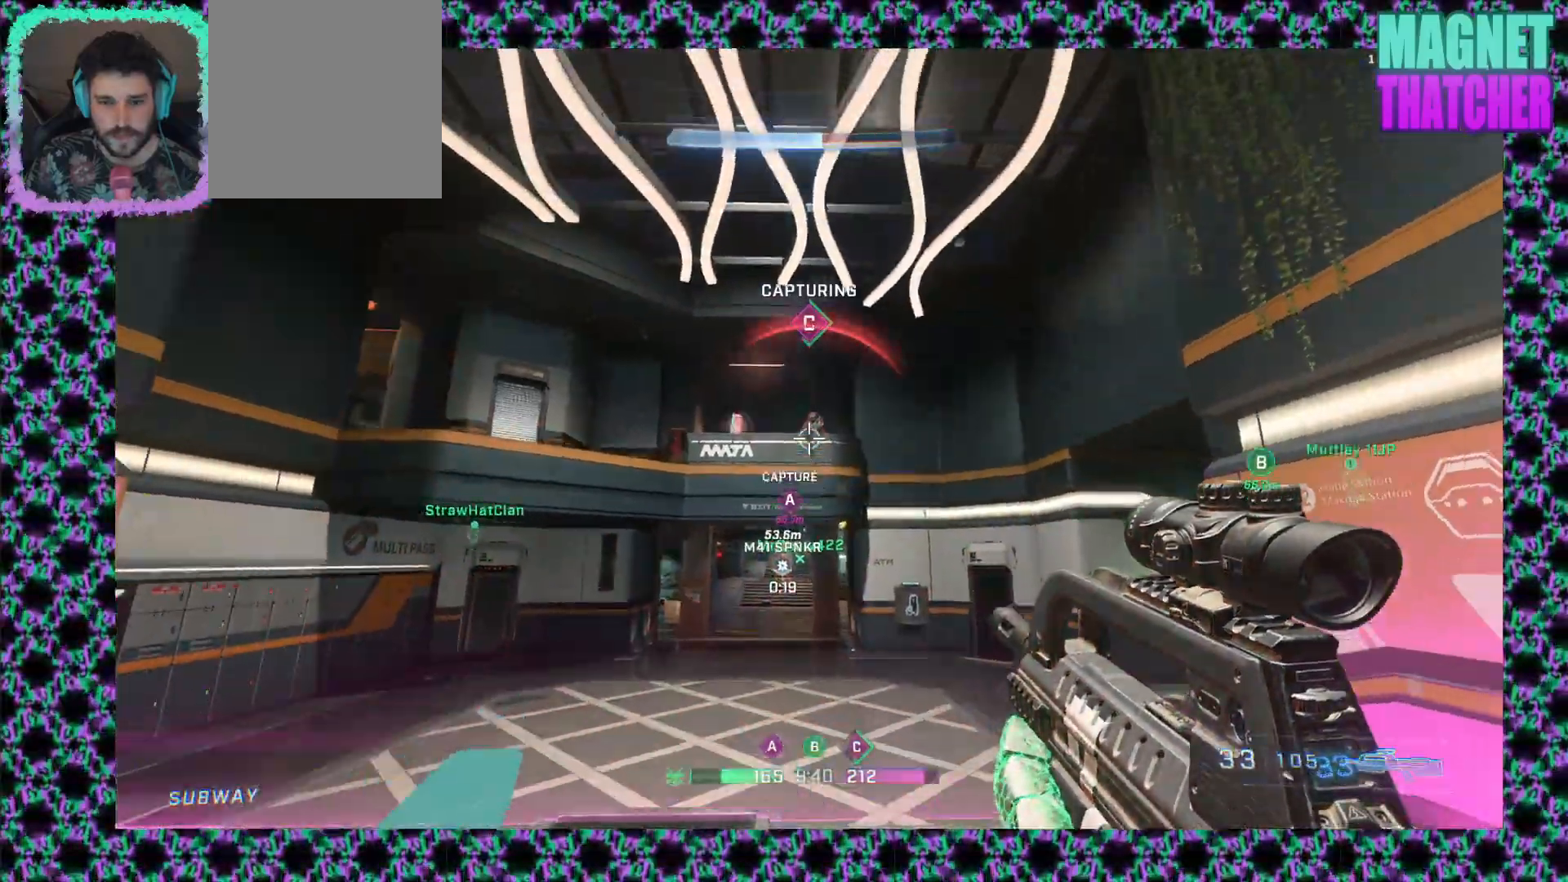
{"keys": [], "mouse": ["left"], "events": [[200, "mouse_left", "up"], [383, "mouse_left", "down"]]}
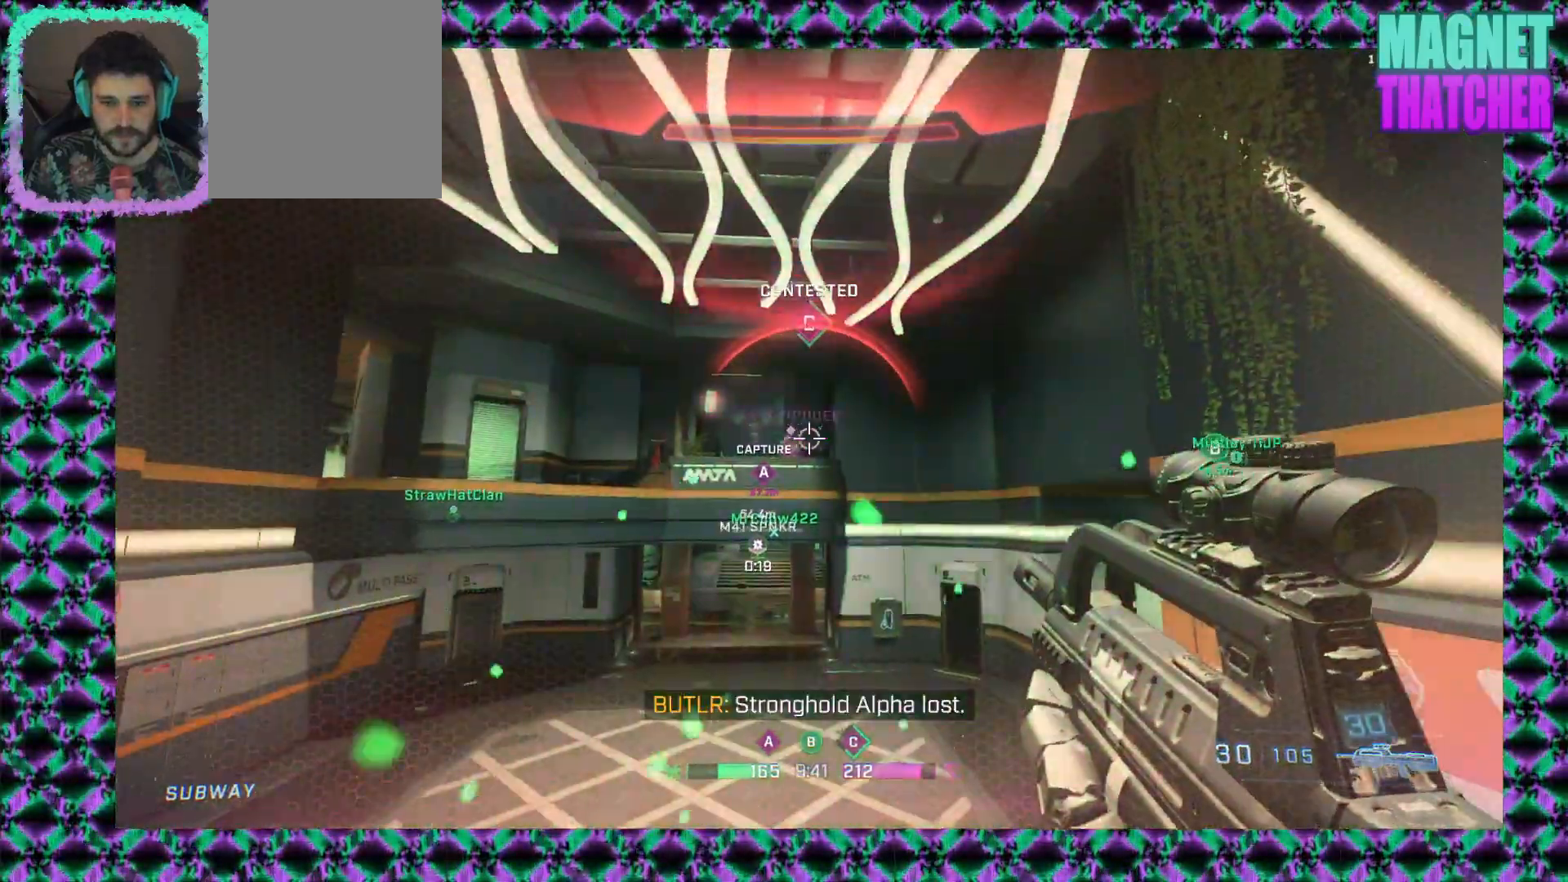
{"keys": [], "mouse": ["left"], "events": [[200, "mouse_left", "up"], [333, "mouse_left", "down"]]}
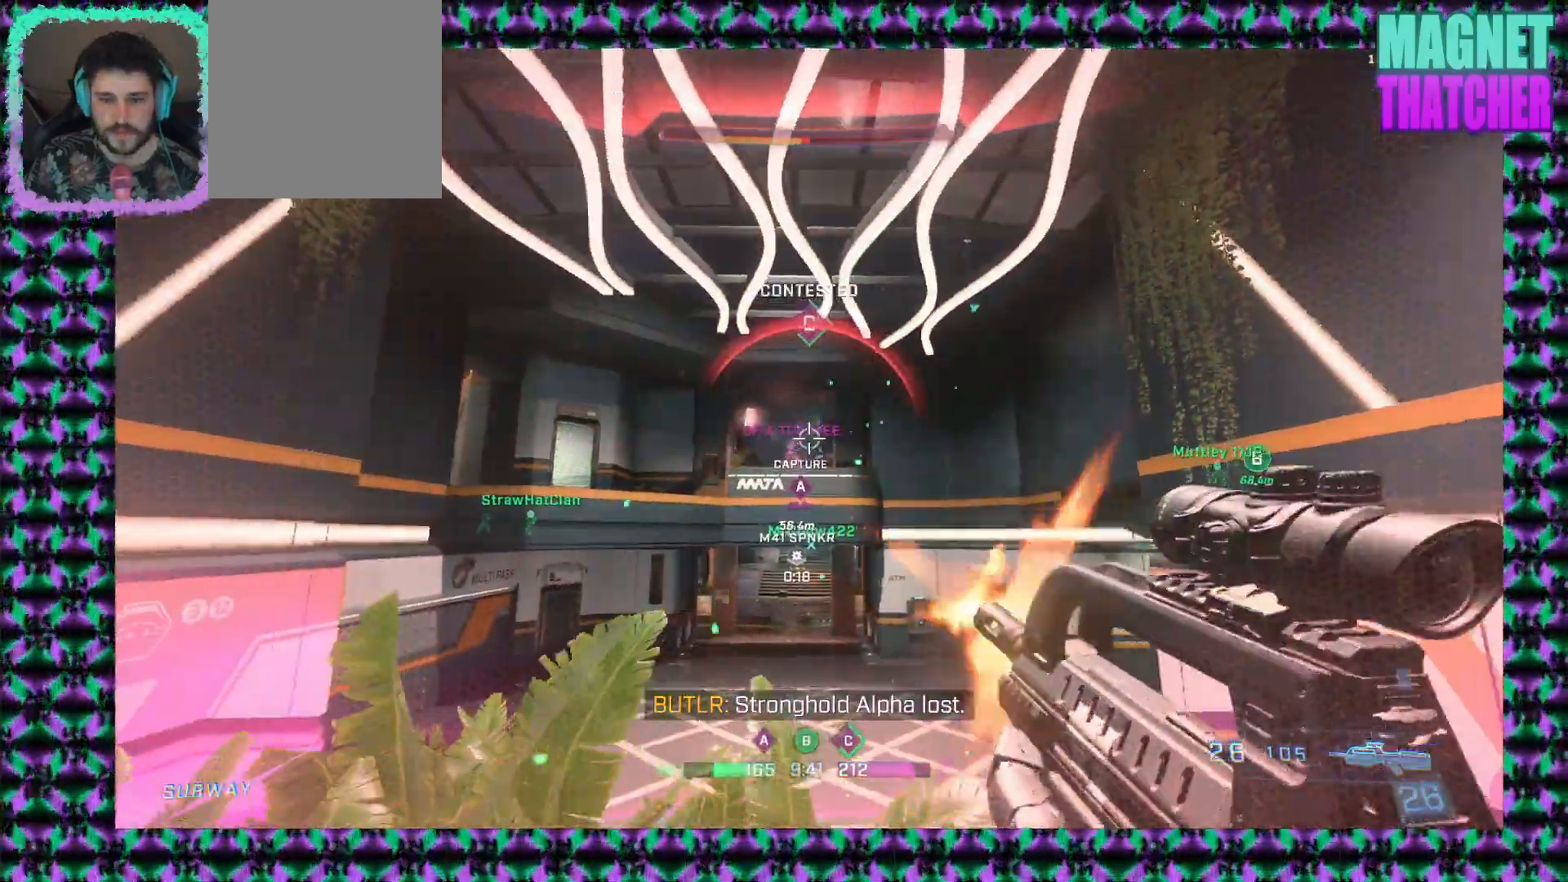
{"keys": [], "mouse": ["left"], "events": [[233, "mouse_left", "up"], [433, "mouse_left", "down"]]}
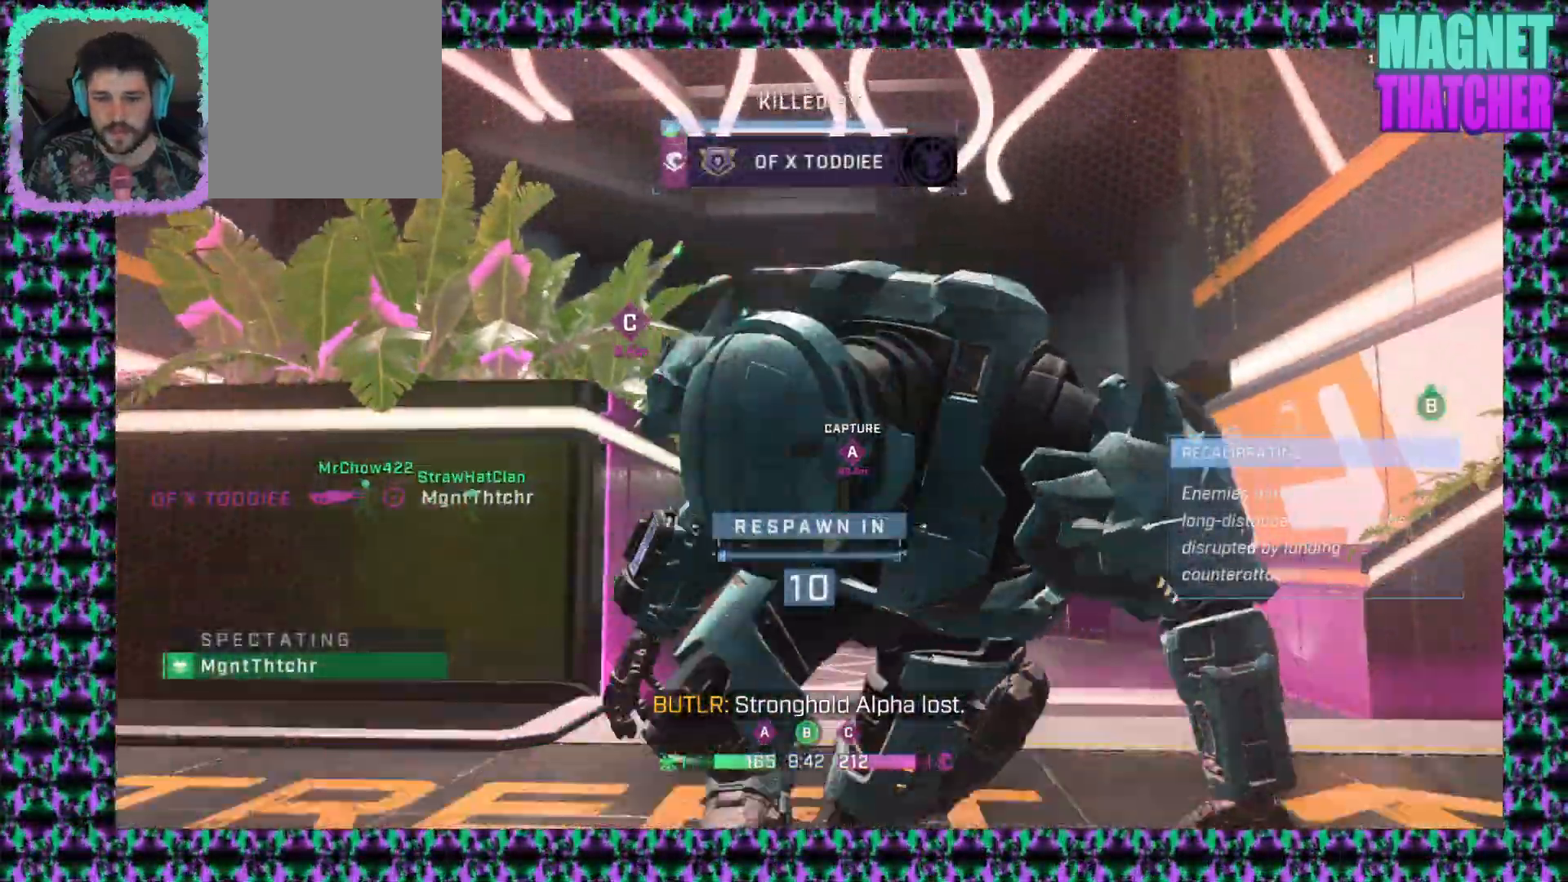
{"keys": [], "mouse": [], "events": [[67, "mouse_left", "up"]]}
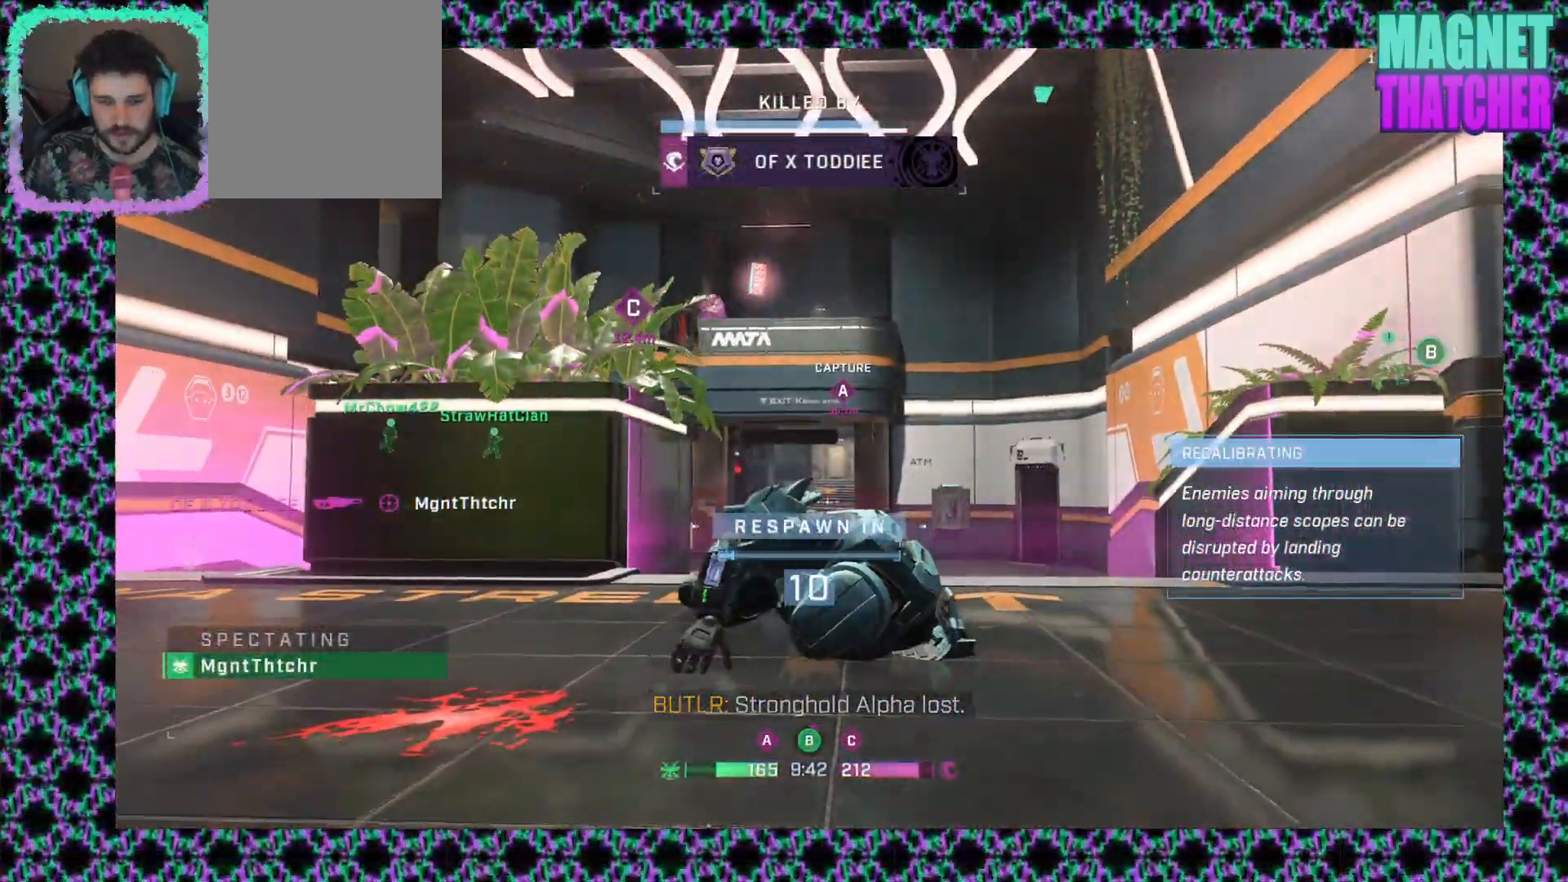
{"keys": [], "mouse": [], "events": [[133, "mouse_left", "down"], [267, "mouse_left", "up"]]}